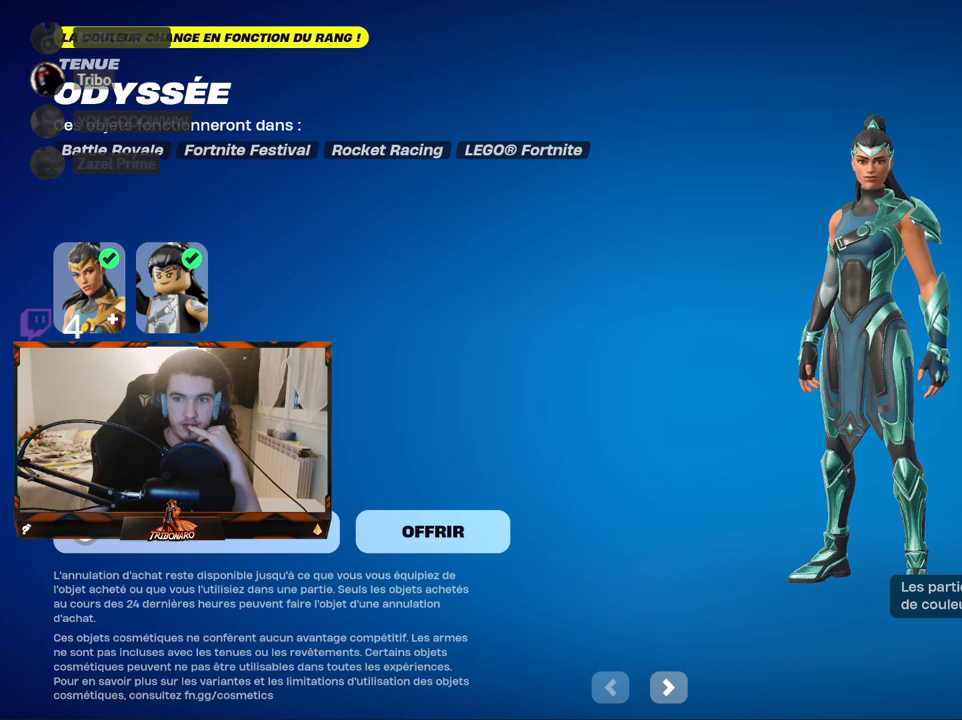
Gameplay with keyboard and mouse; each line is a JSON object with the keys and mouse buttons held at the frame after it. "events" lists presses ("down") and releases ("up") of "1", "2", "3", "4", "5", "a", "alt", "c", "caps_lock", "ctrl", "d", "e", "f", "g", "q", "r", "s", "shift", "space", "t", "tab", "v", "w", "x", "z", "mouse_left", "mouse_wheel" and "mouse_right" between this image and that frame as [ms after this image, input, new state], when the widget could be followed in between. "mouse_left", "mouse_wheel", "mouse_right" = the "left", "wheel", "right" buttons of the "mouse" list. No other keys are recorded. "wheel" means that the mouse wheel is clicked or scrolled. "mouse_move" is the direction in which the mouse moves at that frame (one of eight, or "still"), when it could be read.
{"keys": [], "mouse": [], "mouse_move": "up-left", "events": [[384, "mouse_left", "down"], [417, "mouse_left", "up"]]}
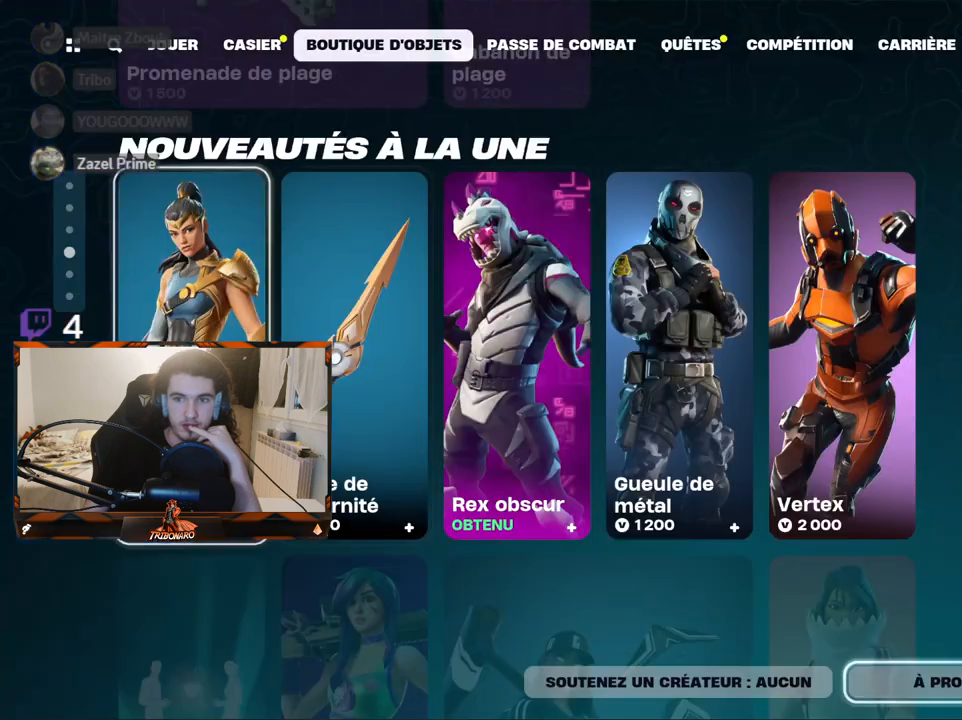
{"keys": [], "mouse": ["left"], "mouse_move": "up-left", "events": [[434, "mouse_left", "down"]]}
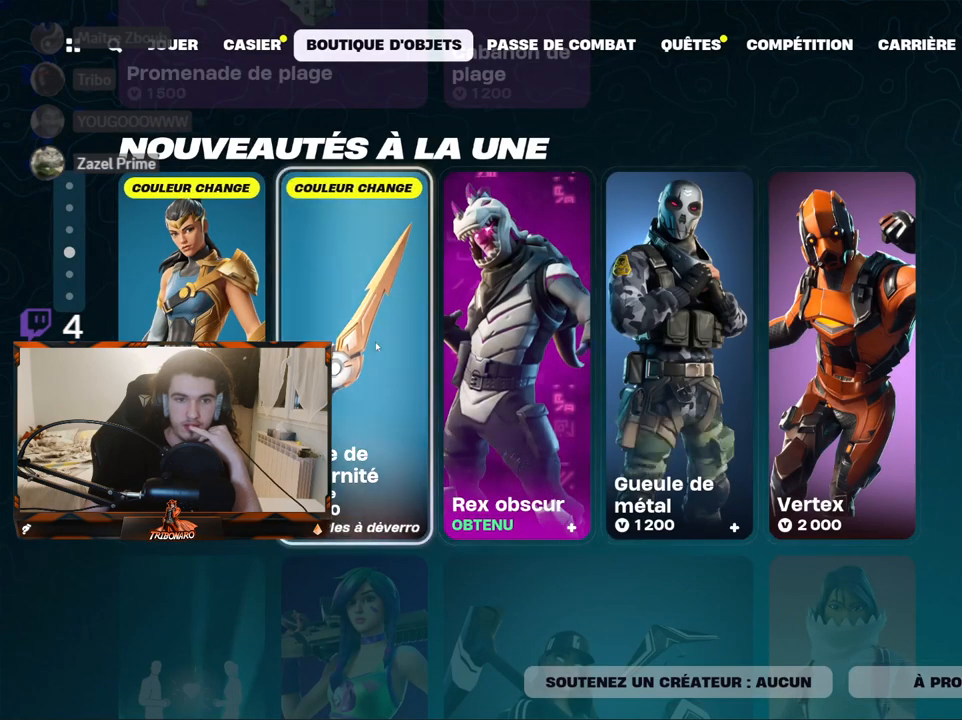
{"keys": [], "mouse": [], "mouse_move": "down", "events": [[34, "mouse_left", "up"]]}
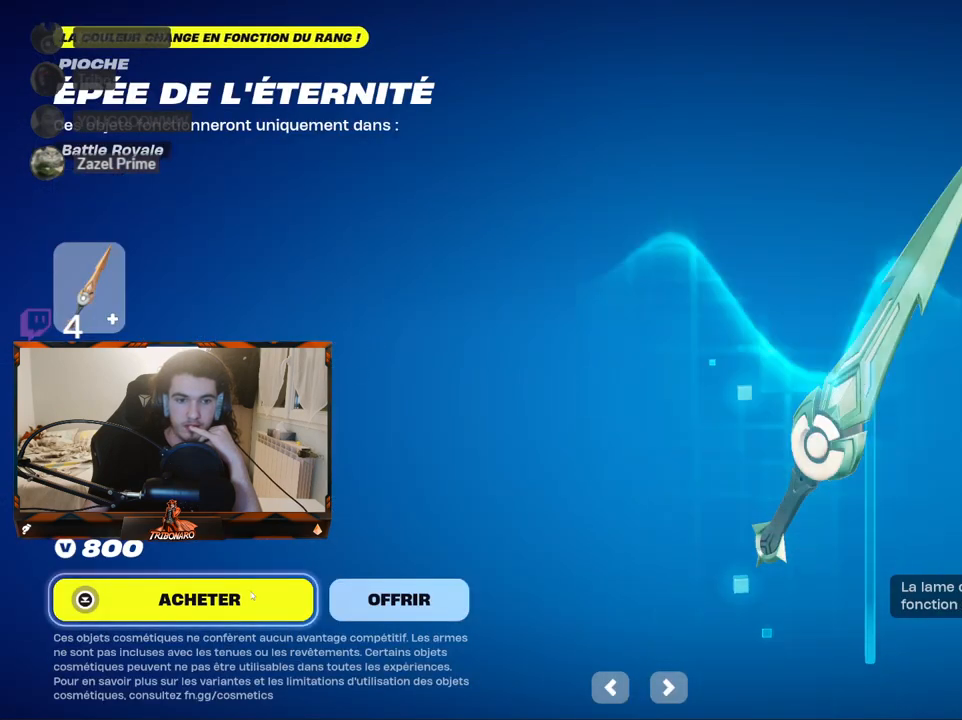
{"keys": [], "mouse": ["left"], "mouse_move": "still", "events": [[50, "mouse_left", "down"]]}
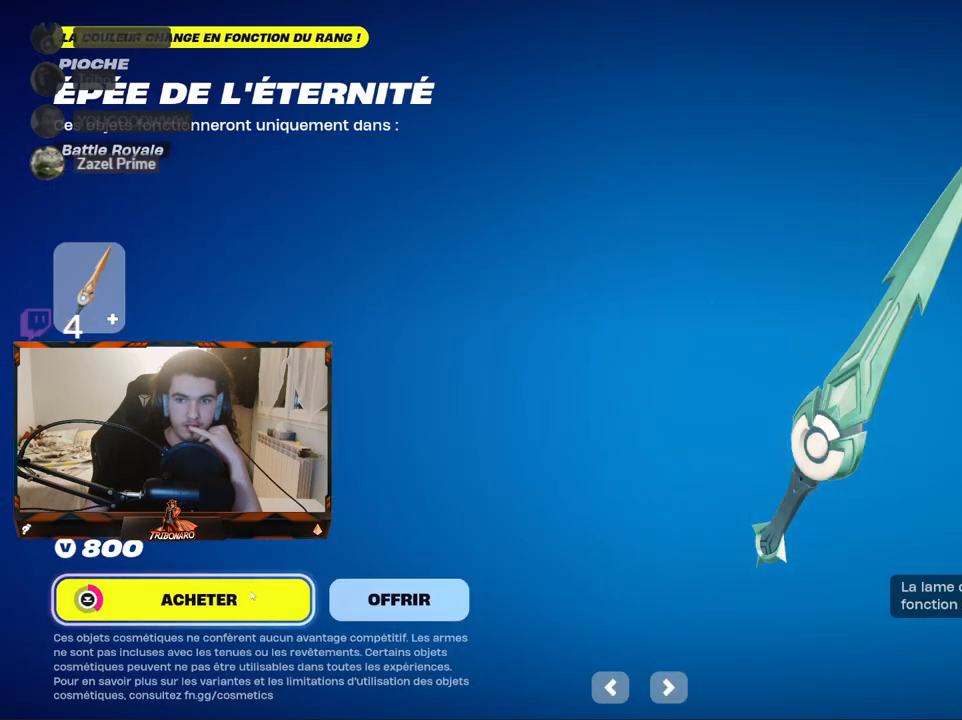
{"keys": [], "mouse": ["left"], "mouse_move": "still", "events": []}
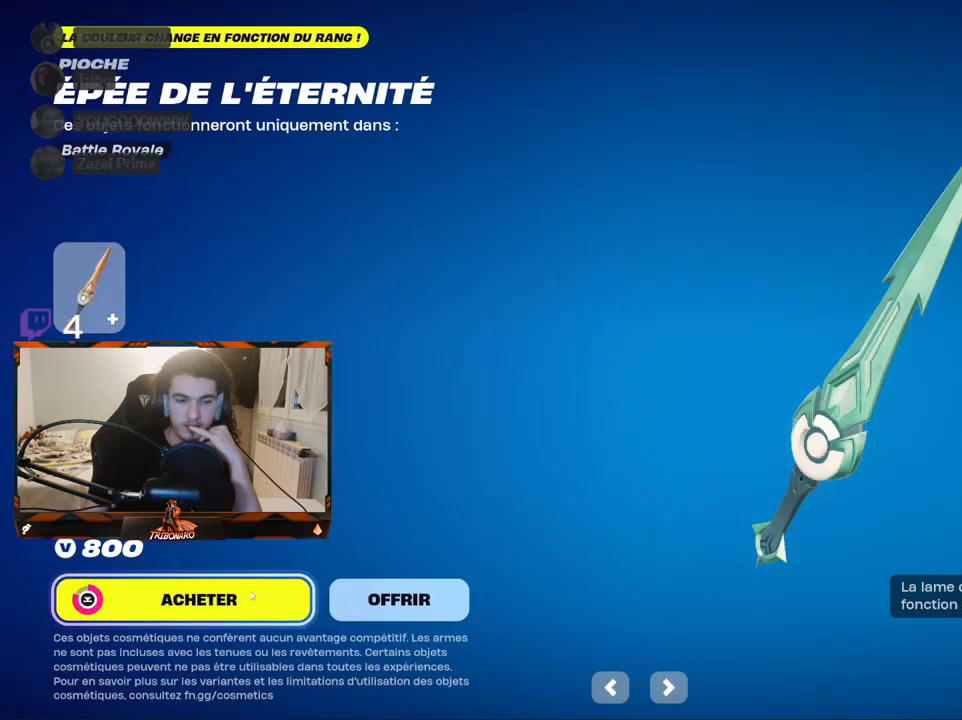
{"keys": [], "mouse": ["left"], "mouse_move": "still", "events": []}
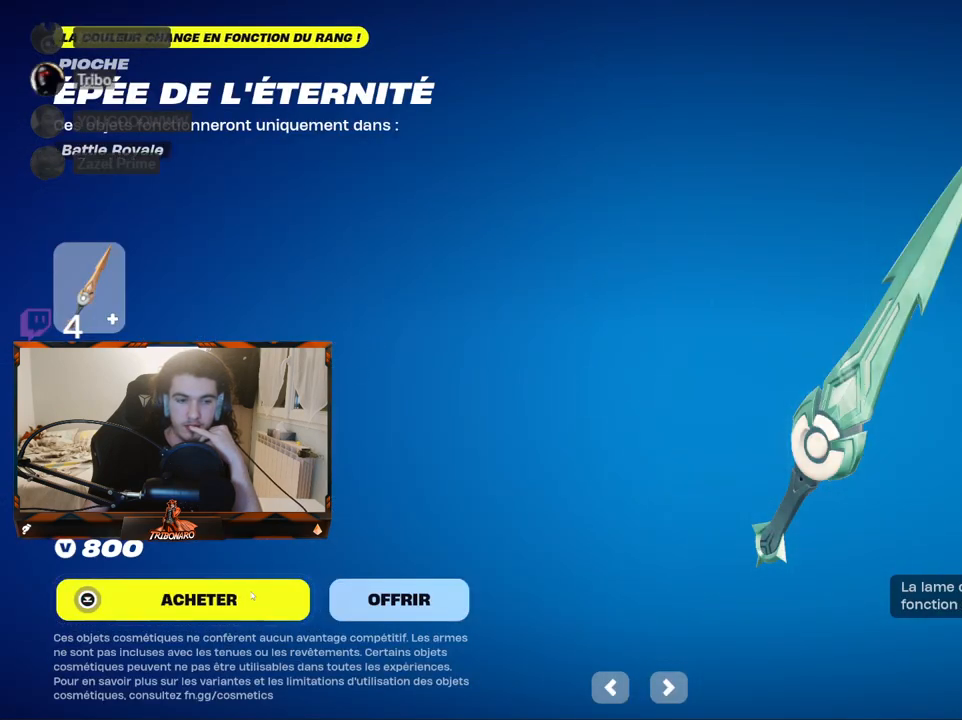
{"keys": [], "mouse": [], "mouse_move": "right", "events": [[50, "mouse_left", "up"]]}
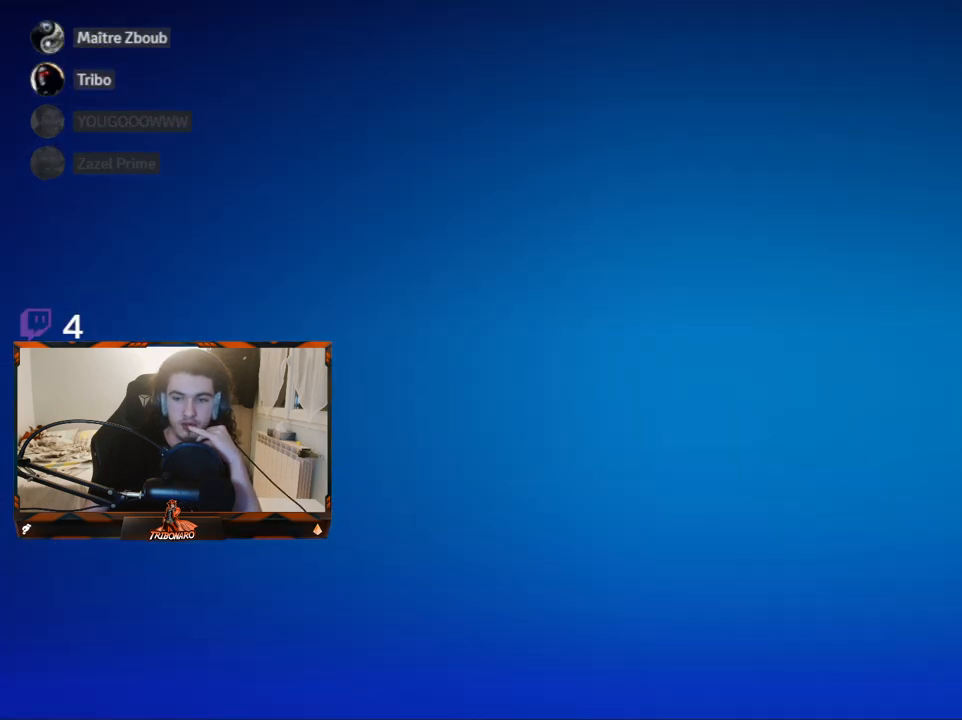
{"keys": [], "mouse": [], "mouse_move": "still", "events": [[250, "mouse_left", "down"], [350, "mouse_left", "up"]]}
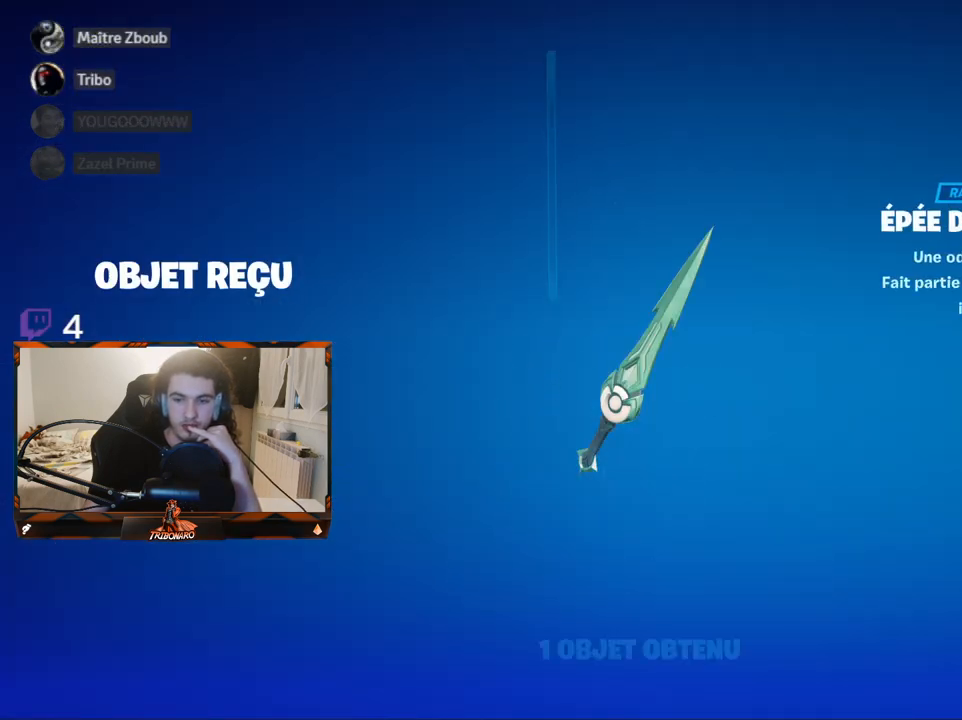
{"keys": [], "mouse": [], "mouse_move": "up-left", "events": []}
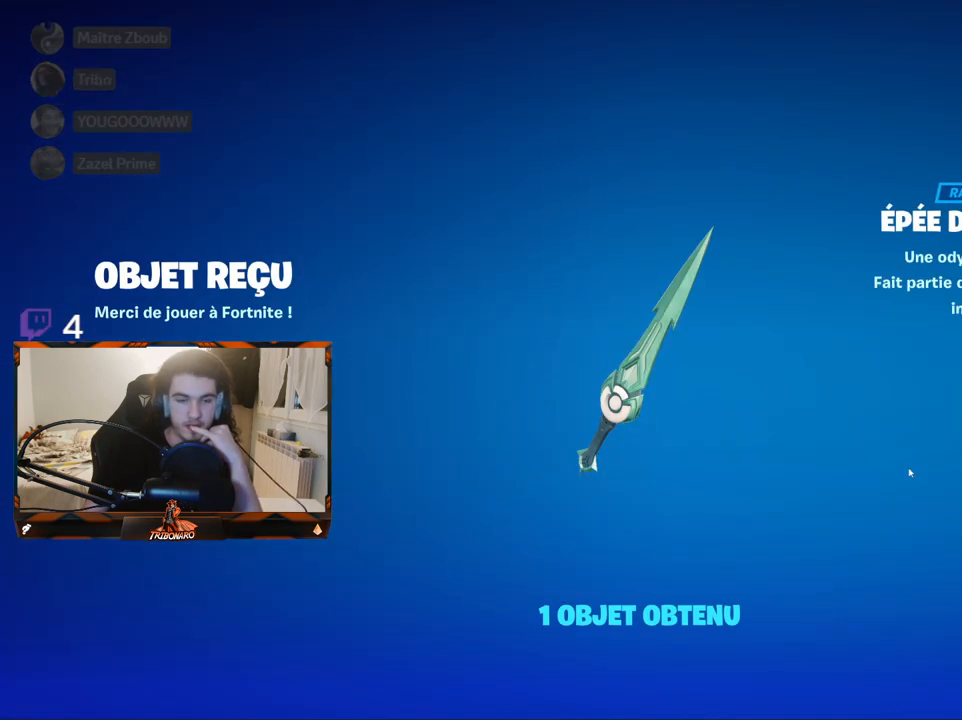
{"keys": [], "mouse": [], "mouse_move": "left", "events": []}
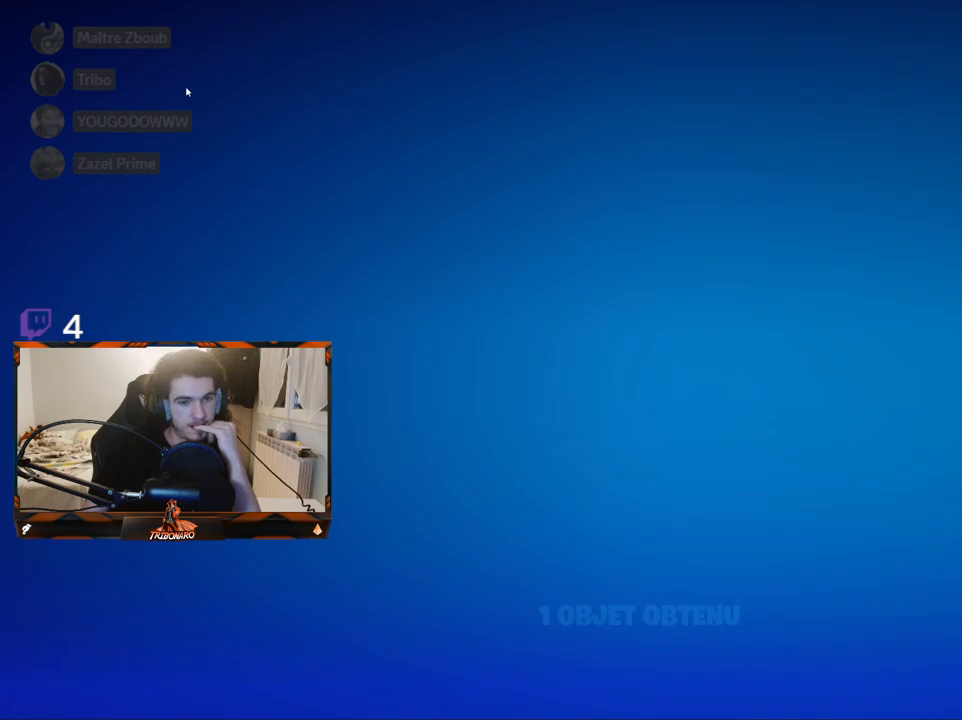
{"keys": [], "mouse": [], "mouse_move": "down-right", "events": []}
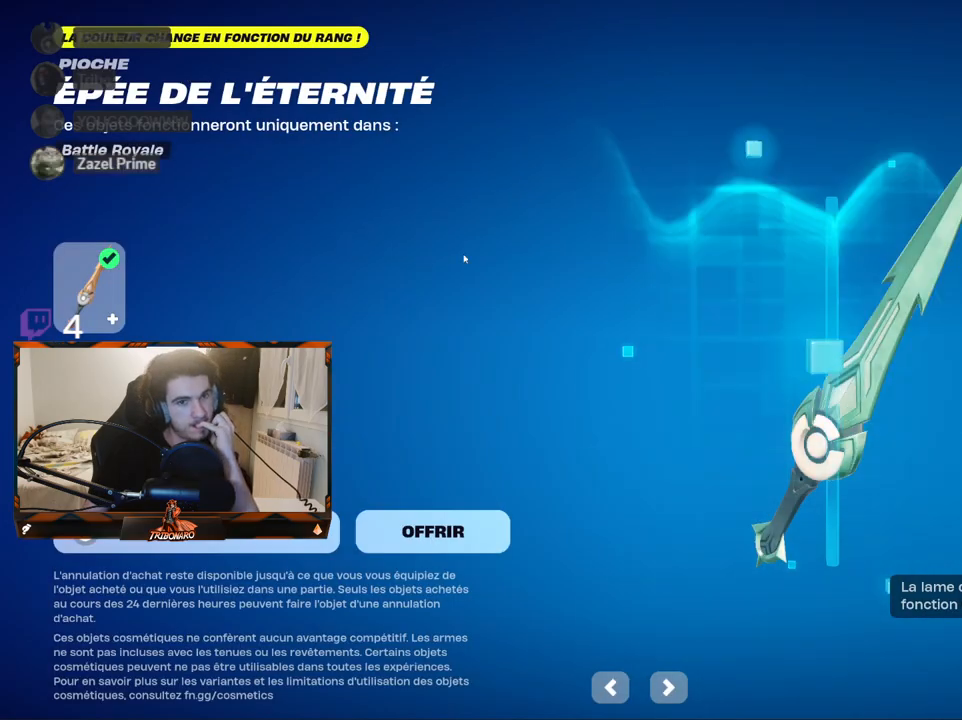
{"keys": [], "mouse": ["left"], "mouse_move": "still", "events": [[500, "mouse_left", "down"]]}
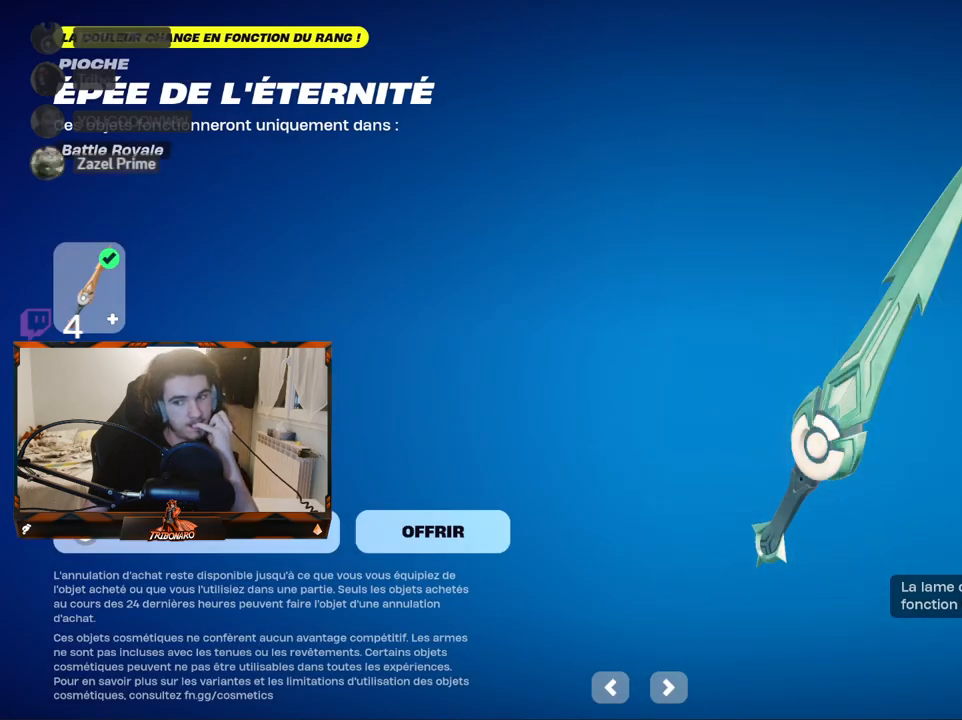
{"keys": [], "mouse": [], "mouse_move": "up-left", "events": [[100, "mouse_left", "up"]]}
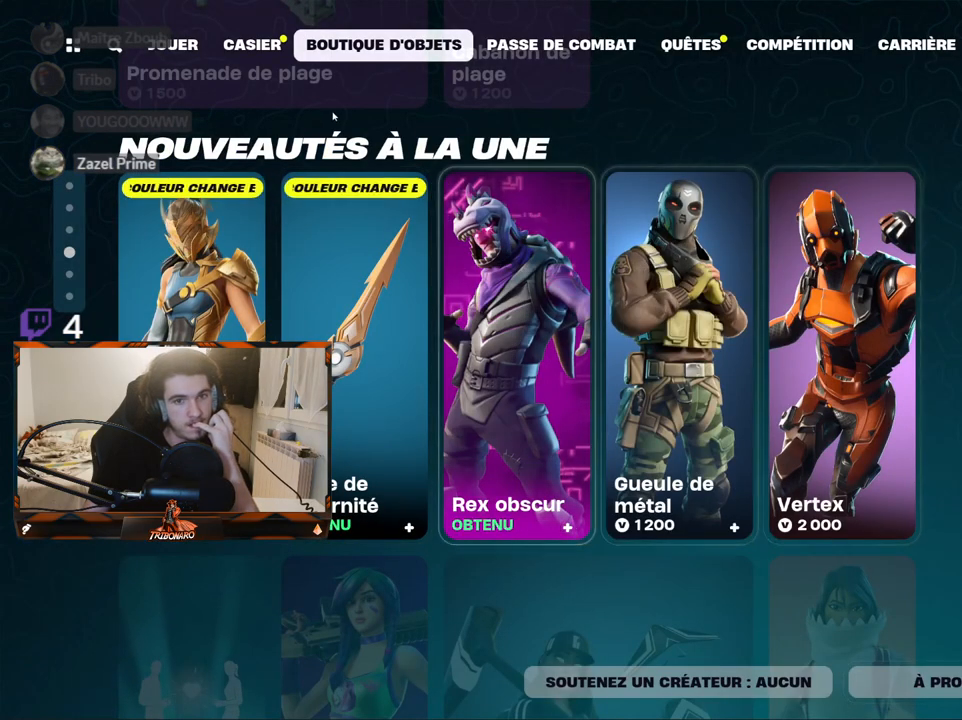
{"keys": [], "mouse": [], "mouse_move": "still", "events": [[400, "mouse_left", "down"], [434, "mouse_left", "up"]]}
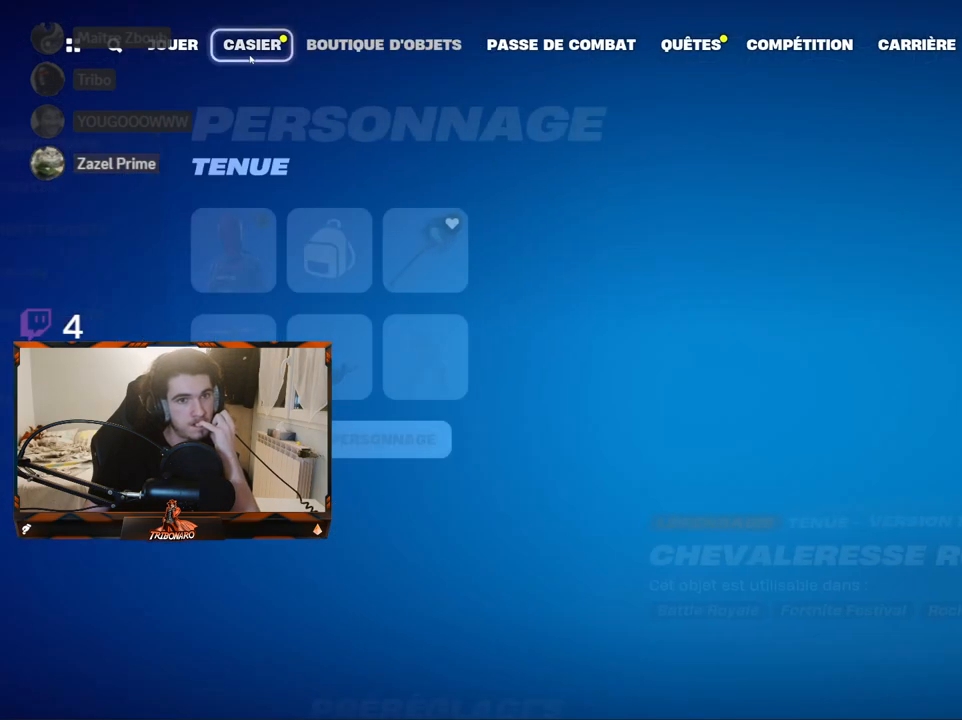
{"keys": [], "mouse": ["left"], "mouse_move": "right", "events": [[450, "mouse_left", "down"]]}
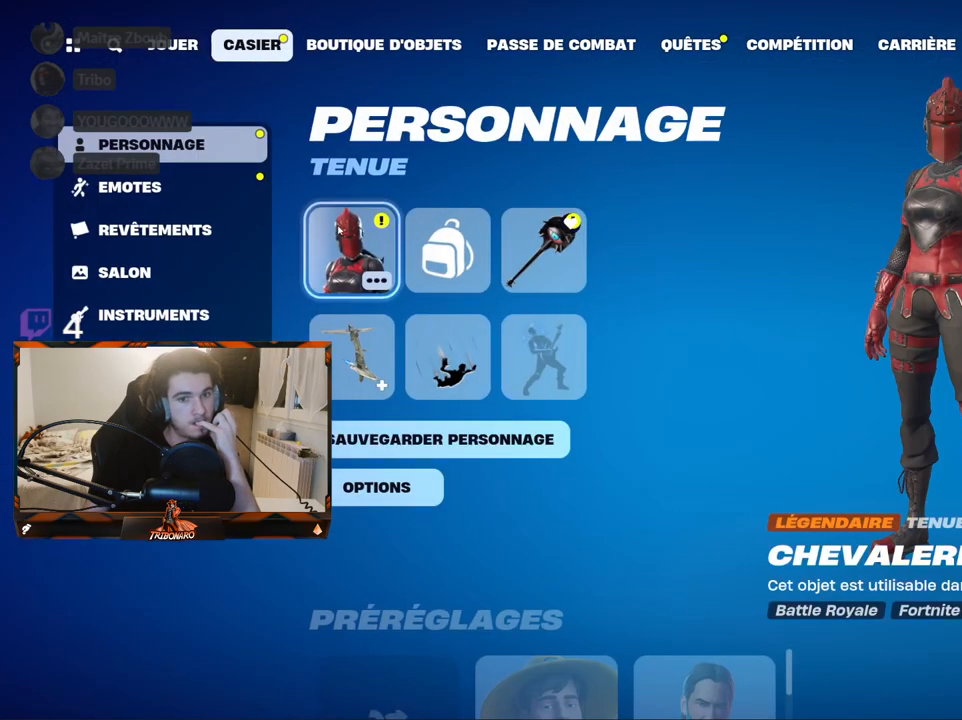
{"keys": [], "mouse": [], "mouse_move": "right", "events": [[50, "mouse_left", "up"]]}
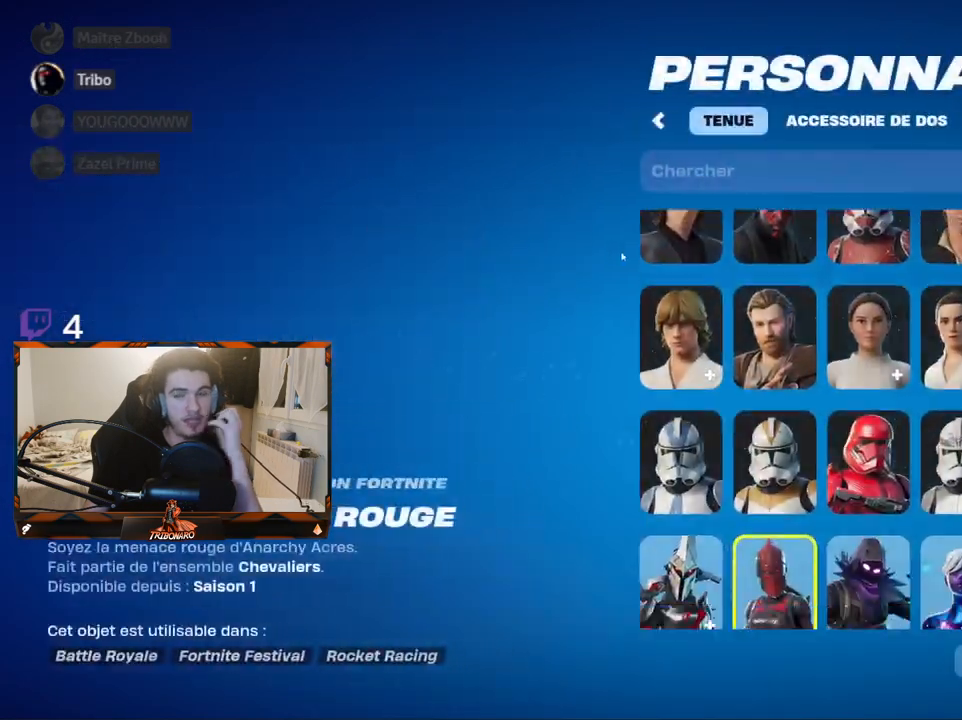
{"keys": [], "mouse": [], "mouse_move": "still", "events": []}
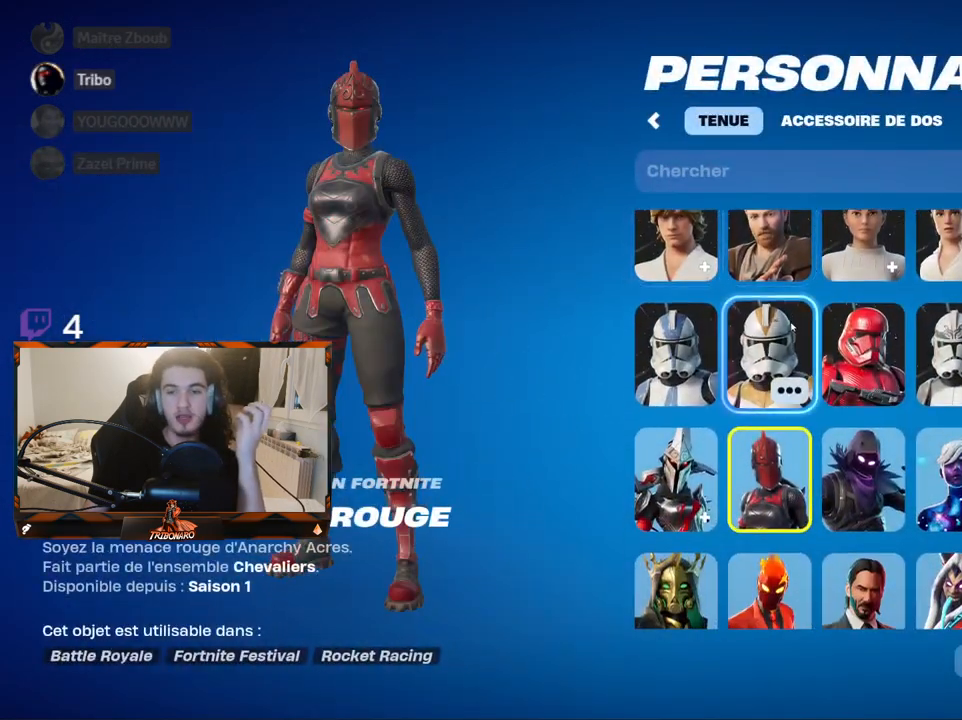
{"keys": [], "mouse": [], "mouse_move": "still", "events": [[84, "mouse_wheel", "down"], [217, "mouse_wheel", "up"], [367, "mouse_wheel", "down"], [500, "mouse_wheel", "up"]]}
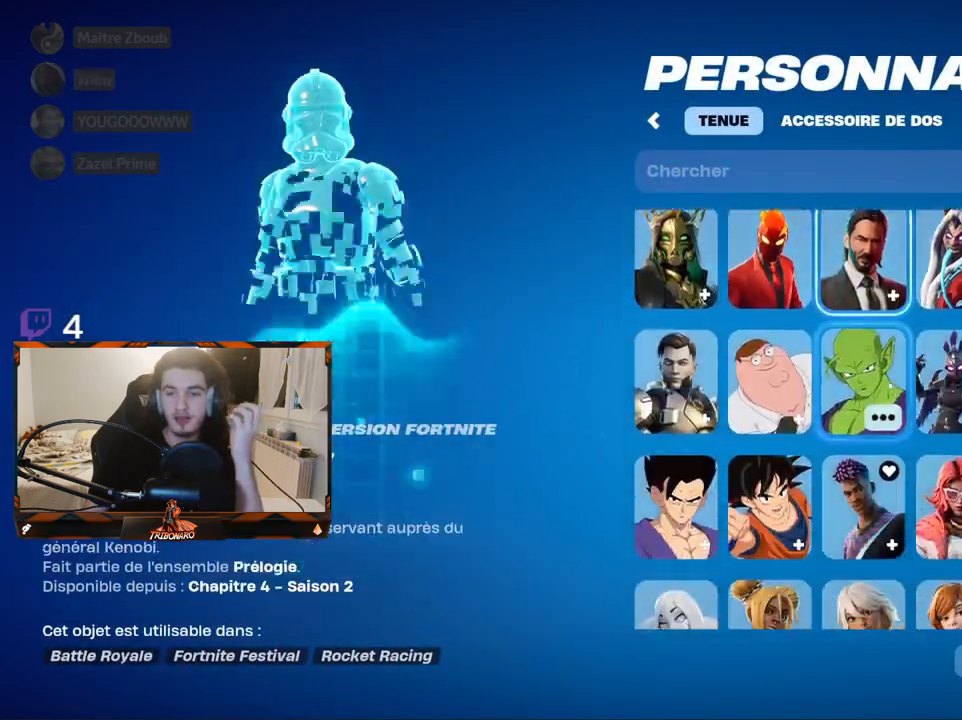
{"keys": [], "mouse": [], "mouse_move": "still", "events": []}
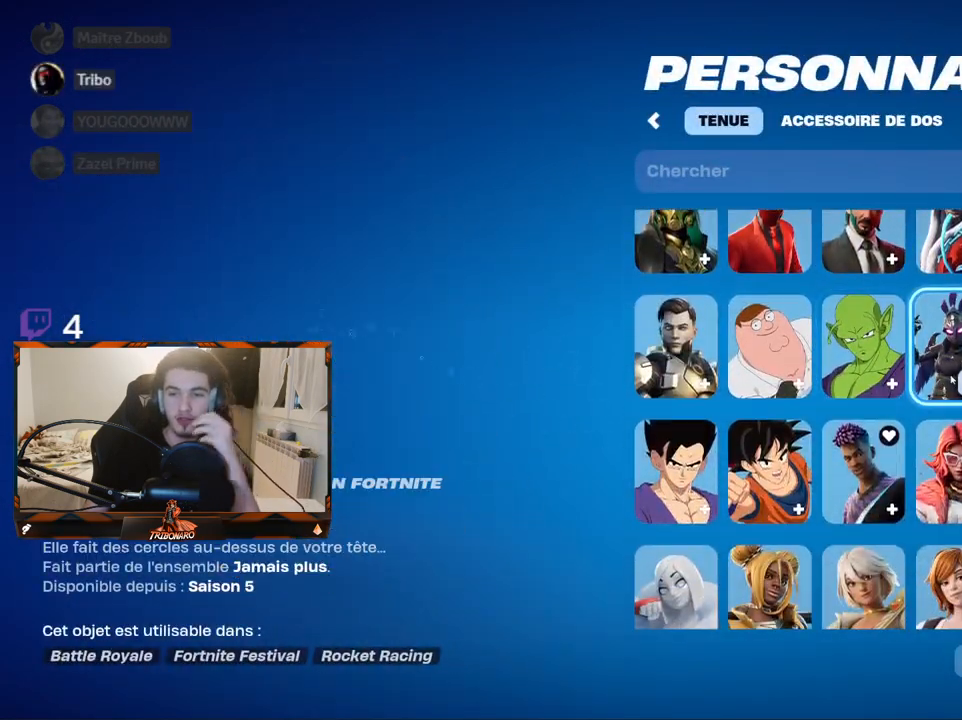
{"keys": [], "mouse": [], "mouse_move": "still", "events": [[350, "mouse_wheel", "down"], [434, "mouse_wheel", "up"]]}
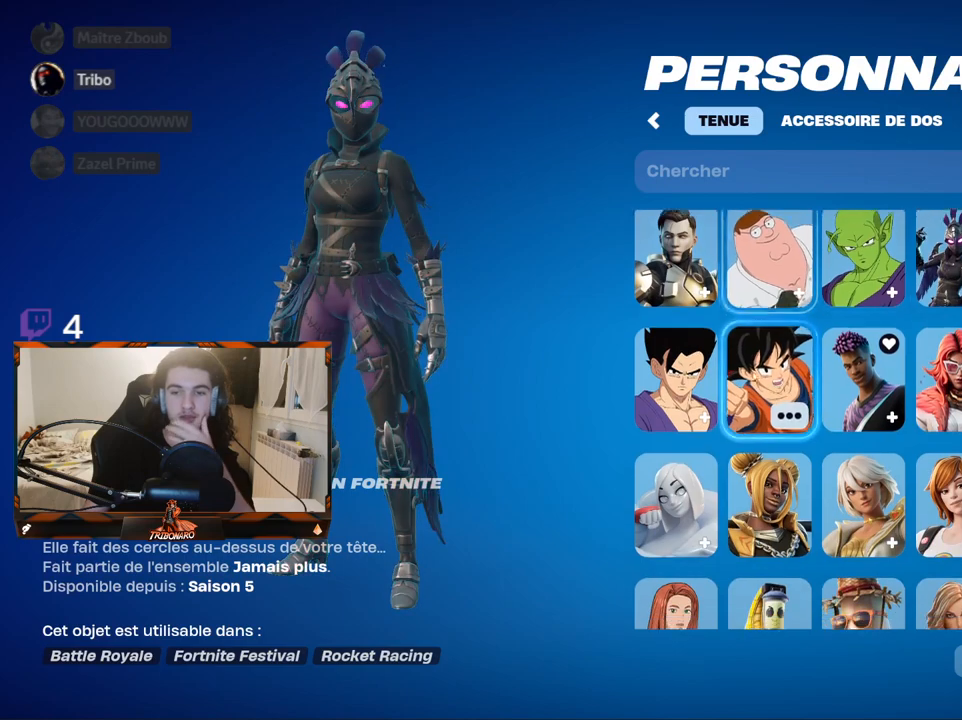
{"keys": [], "mouse": [], "mouse_move": "still", "events": []}
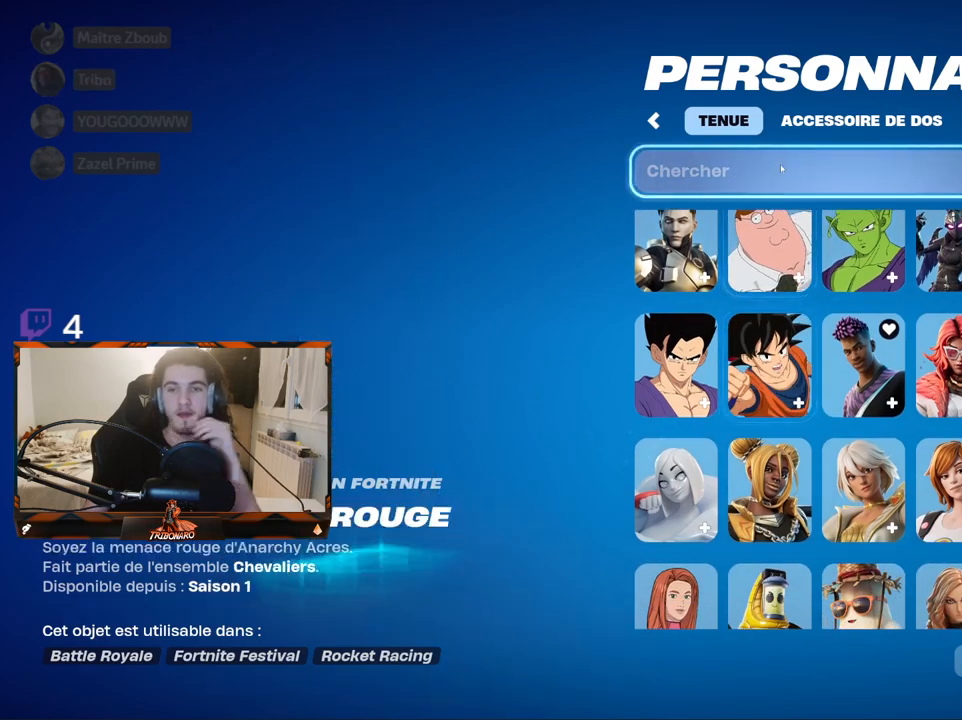
{"keys": [], "mouse": [], "mouse_move": "still", "events": [[134, "mouse_left", "down"], [234, "mouse_left", "up"]]}
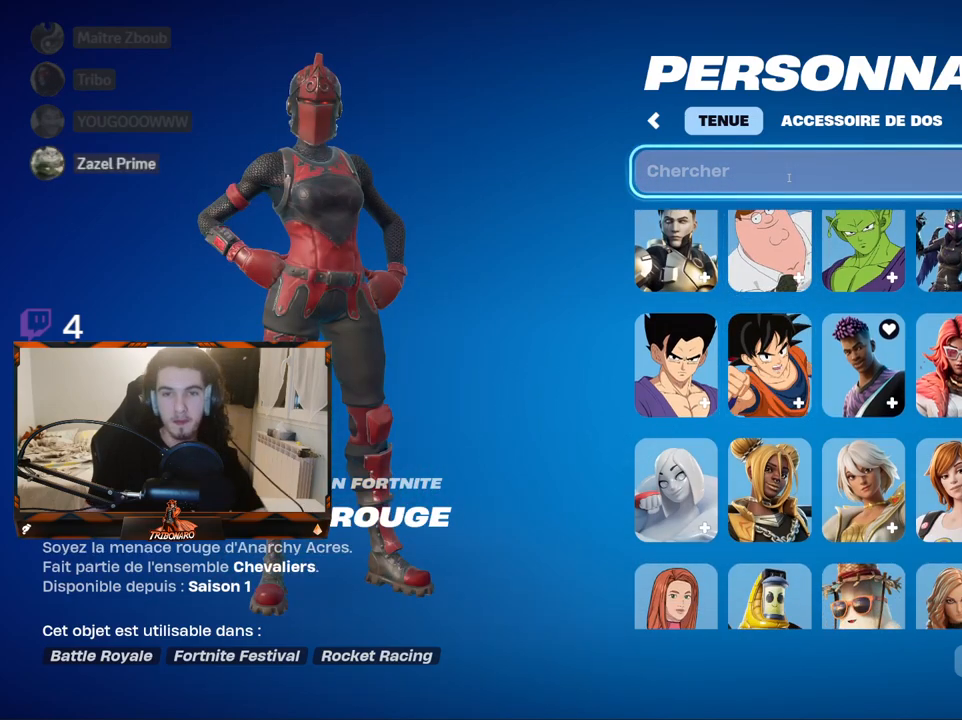
{"keys": [], "mouse": [], "mouse_move": "still", "events": []}
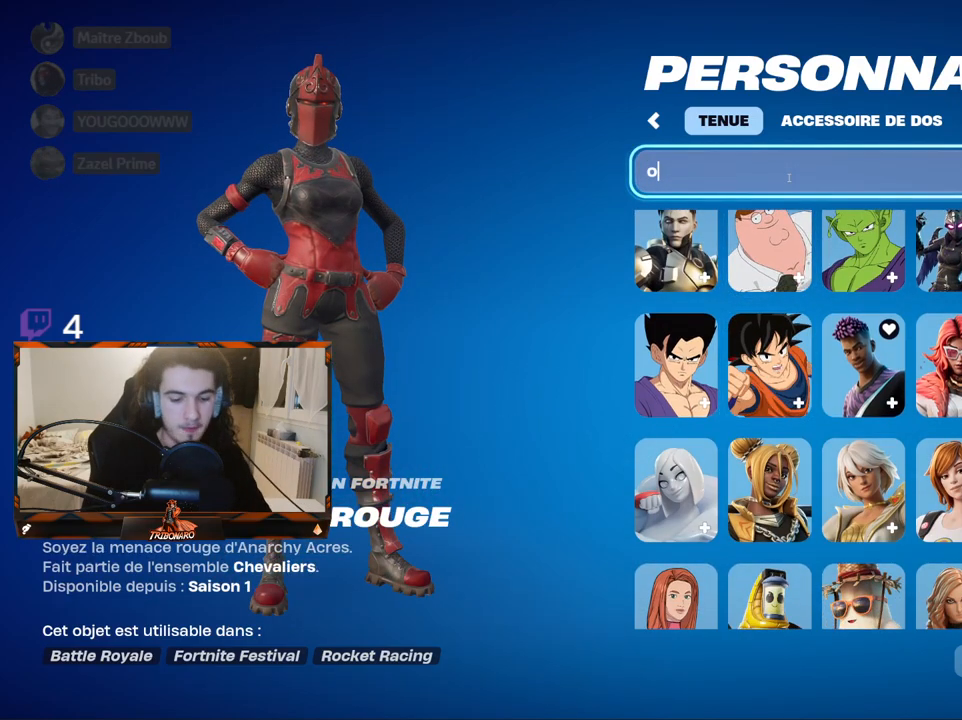
{"keys": [], "mouse": [], "mouse_move": "still", "events": [[34, "d", "down"], [84, "d", "up"]]}
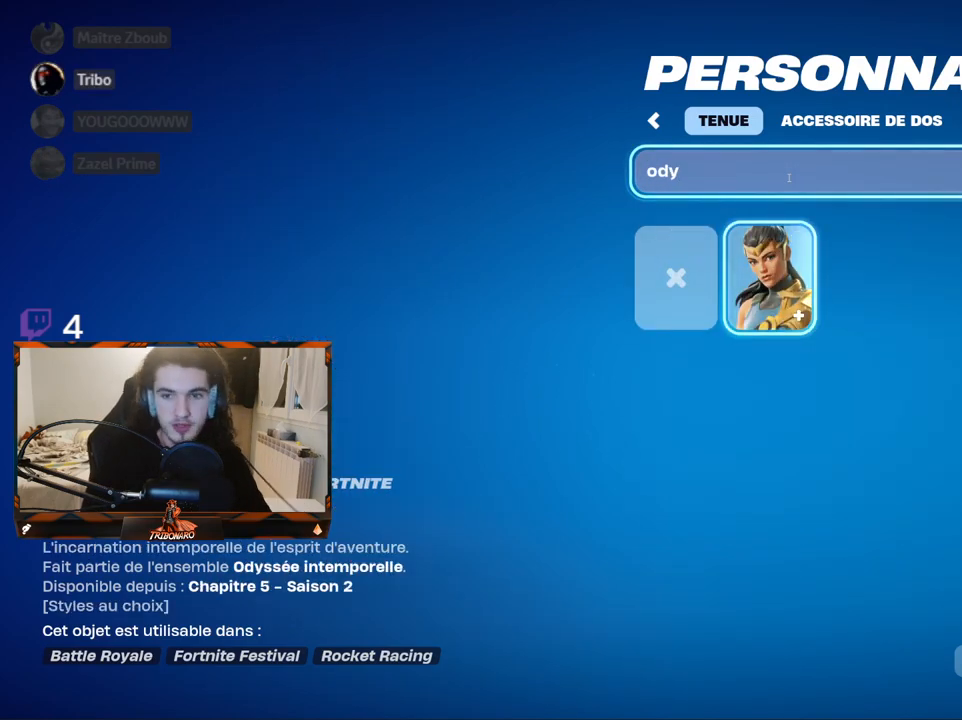
{"keys": [], "mouse": [], "mouse_move": "down", "events": []}
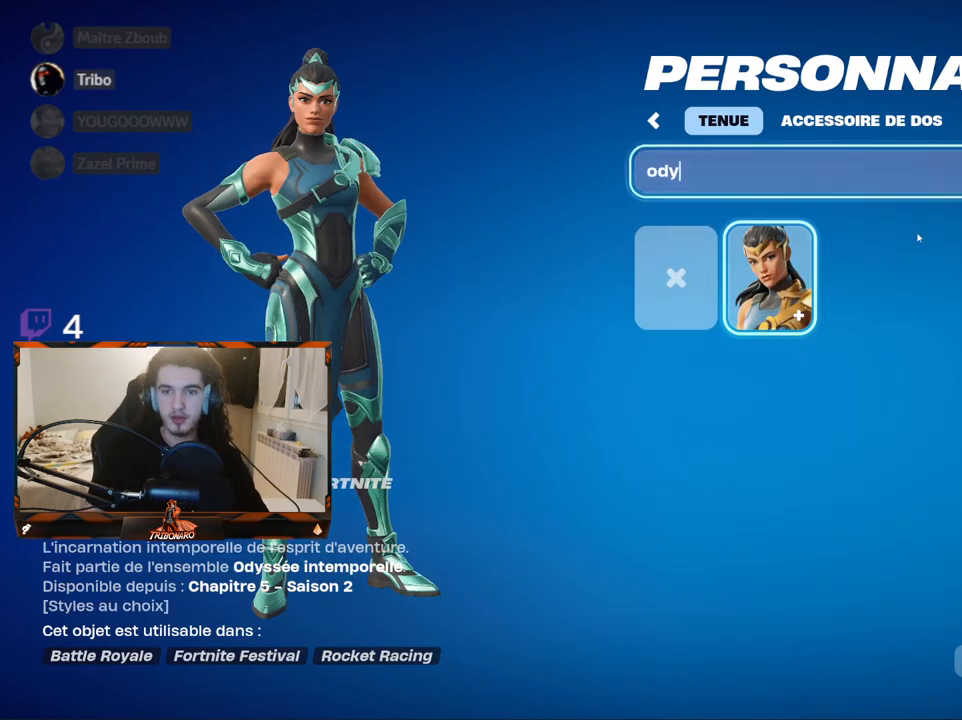
{"keys": [], "mouse": ["left"], "mouse_move": "still", "events": [[434, "mouse_left", "down"]]}
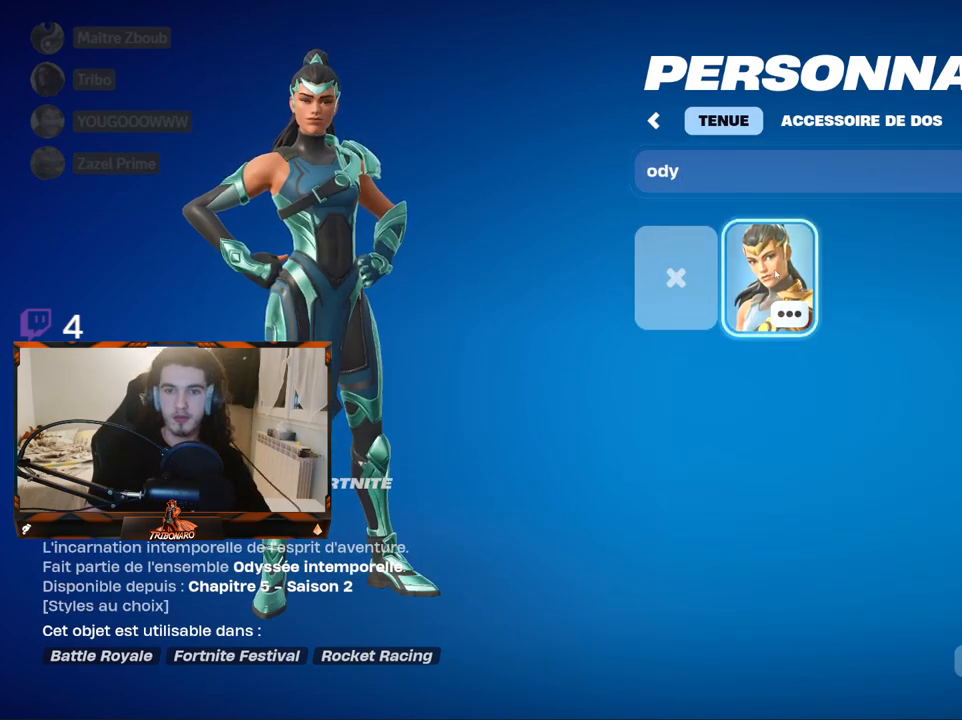
{"keys": [], "mouse": [], "mouse_move": "down-right", "events": [[34, "mouse_left", "up"]]}